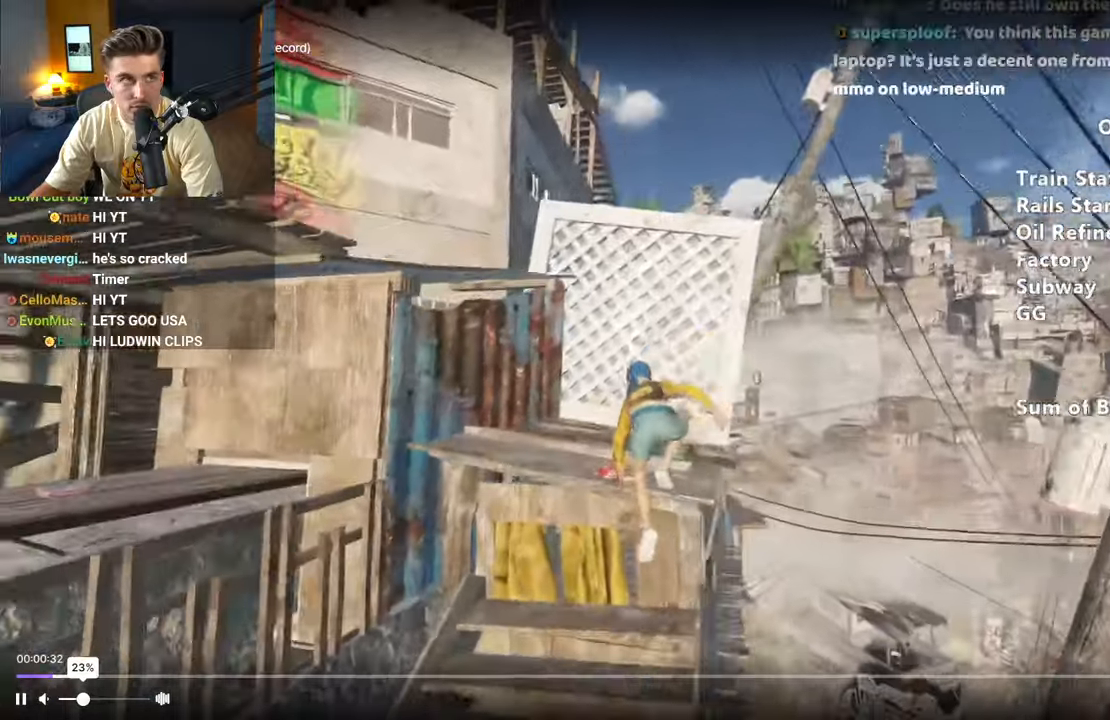
Gameplay with keyboard and mouse; each line is a JSON object with the keys and mouse buttons held at the frame after it. "events" lists presses ("down") and releases ("up") of "a", "alt", "ctrl", "d", "s", "shift", "space", "w", "mouse_left" and "mouse_right" between this image and that frame as [ms after this image, input, new state], when the widget could be followed in between. "mouse_left", "mouse_right" = the "left", "right" buttons of the "mouse" list. No other keys are recorded. Mouse movement is not recorded.
{"keys": ["shift", "w"], "mouse": [], "events": [[350, "space", "down"], [433, "space", "up"]]}
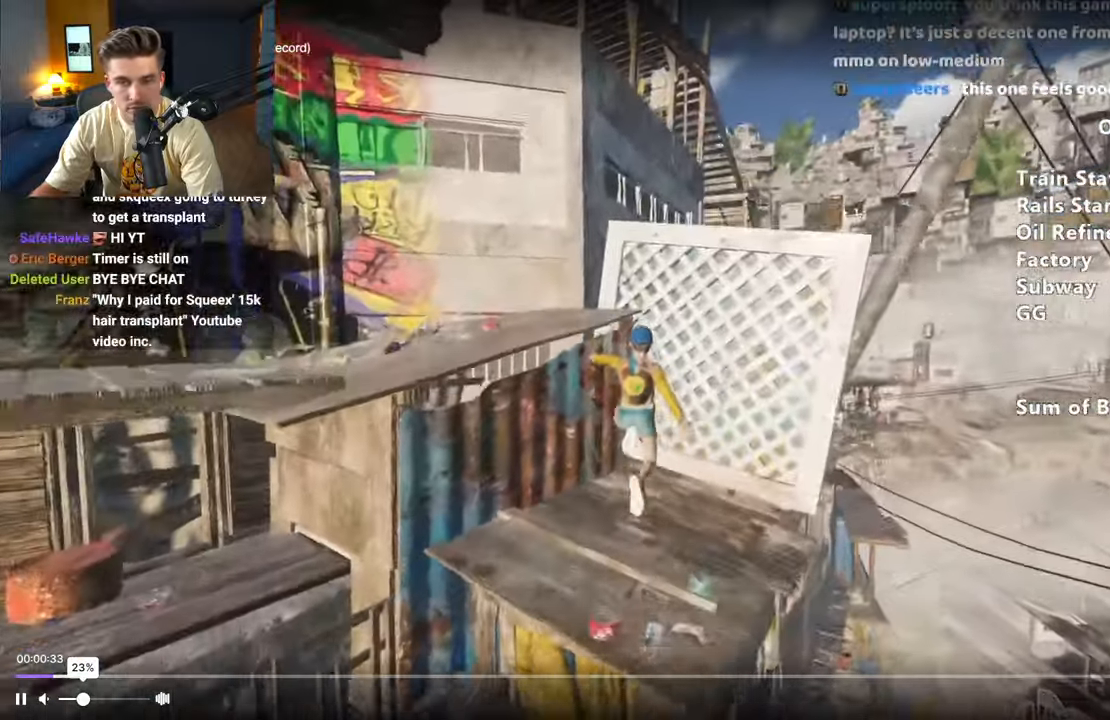
{"keys": ["shift", "w"], "mouse": [], "events": [[33, "space", "down"], [133, "space", "up"], [217, "space", "down"], [317, "space", "up"], [400, "space", "down"], [500, "space", "up"]]}
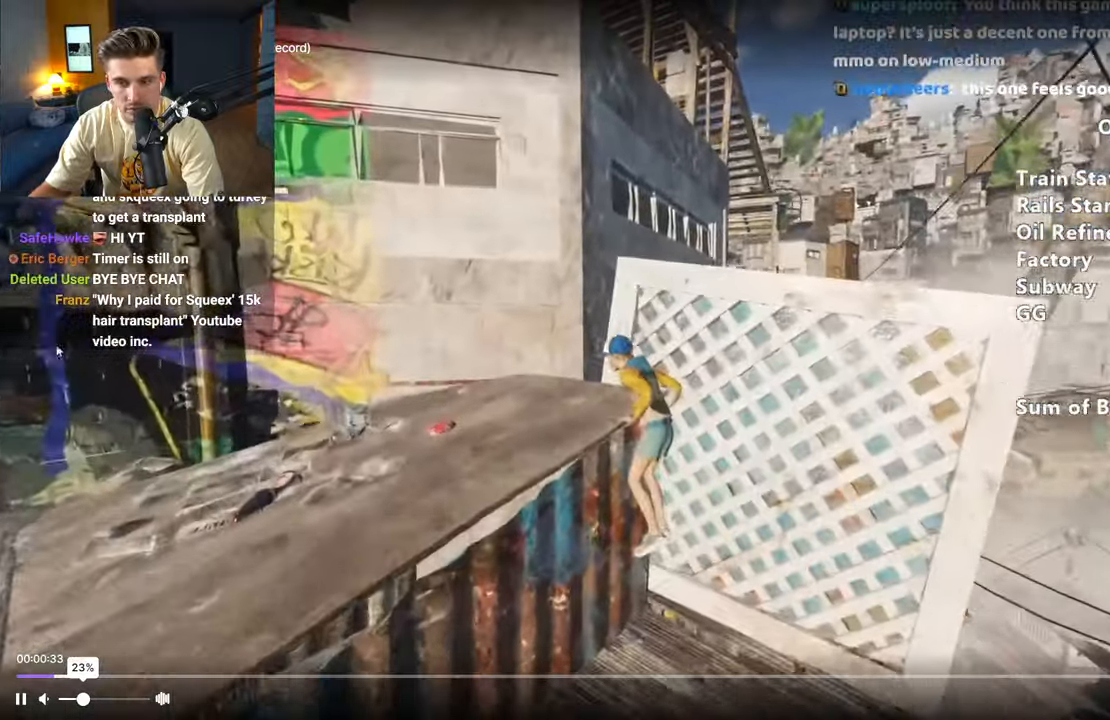
{"keys": ["shift", "w"], "mouse": [], "events": []}
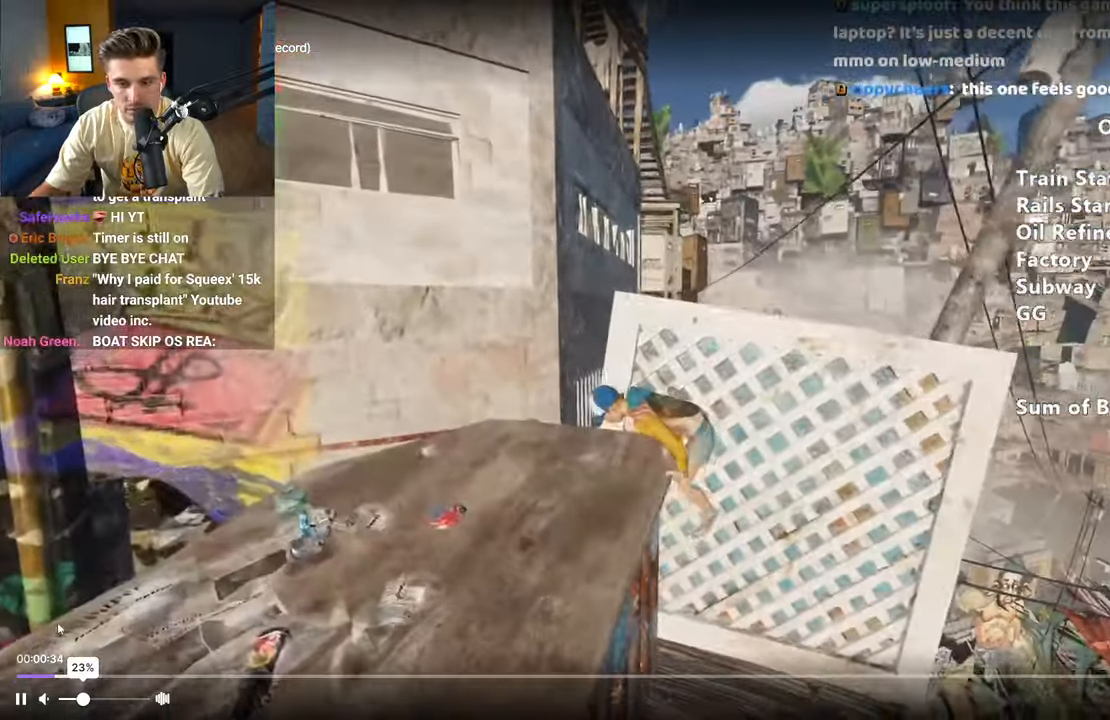
{"keys": ["shift", "w"], "mouse": [], "events": []}
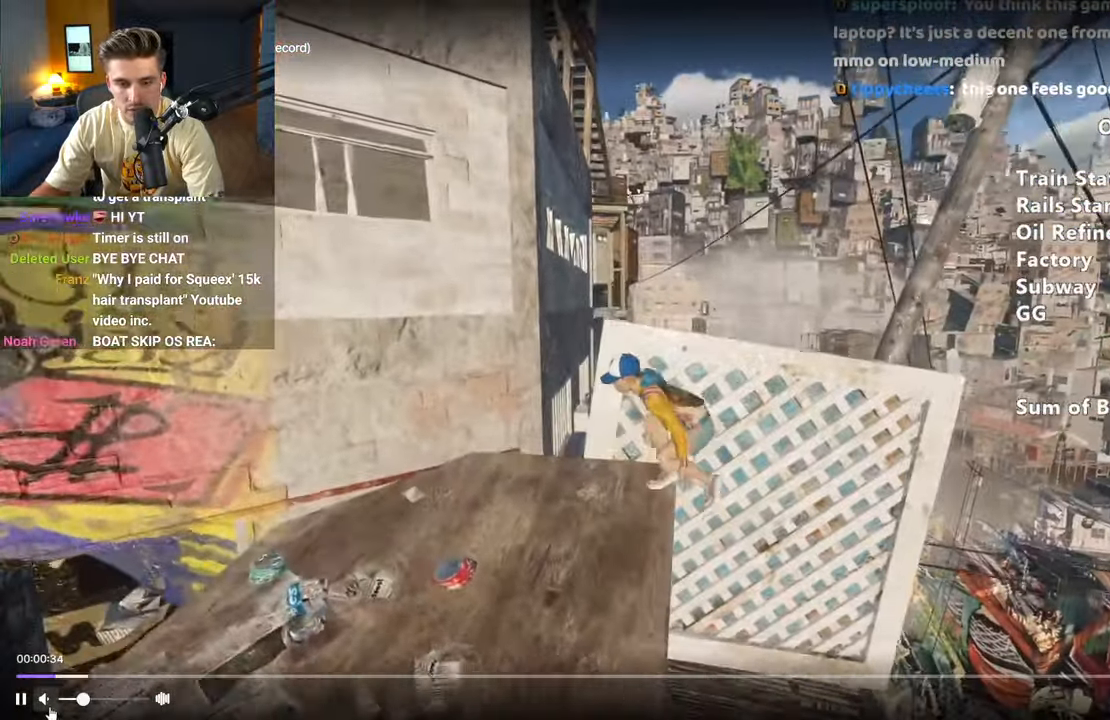
{"keys": ["shift", "space", "w"], "mouse": [], "events": [[83, "space", "down"], [167, "space", "up"], [267, "space", "down"], [367, "space", "up"], [450, "space", "down"]]}
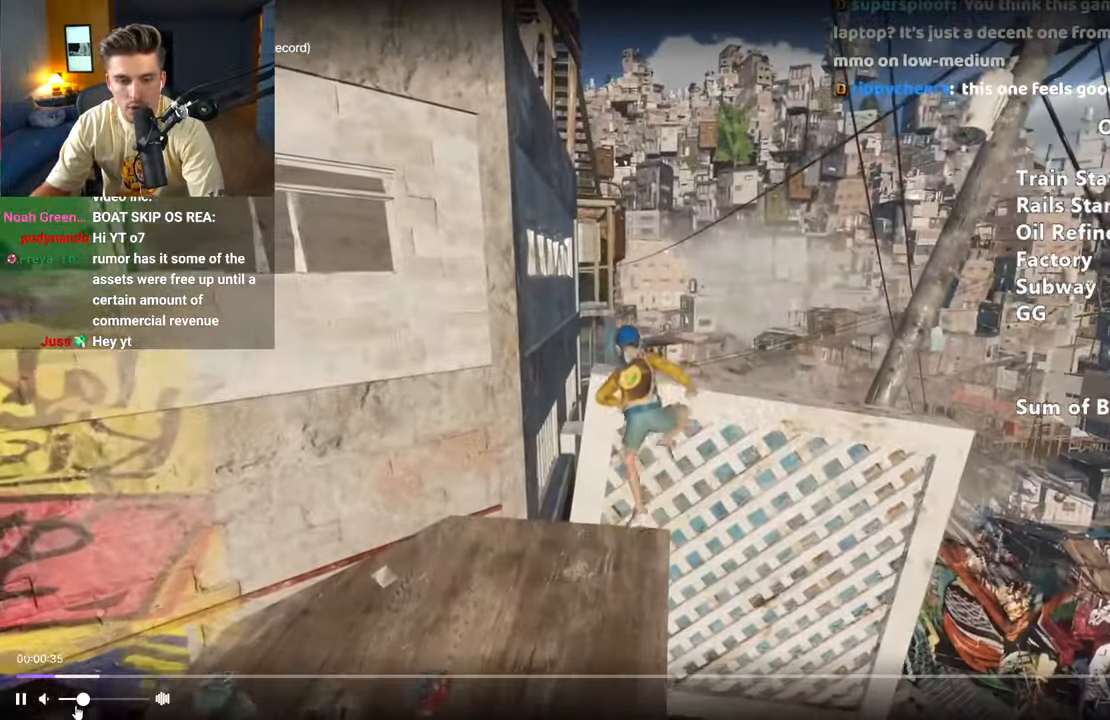
{"keys": ["shift"], "mouse": [], "events": [[100, "space", "up"], [150, "w", "up"]]}
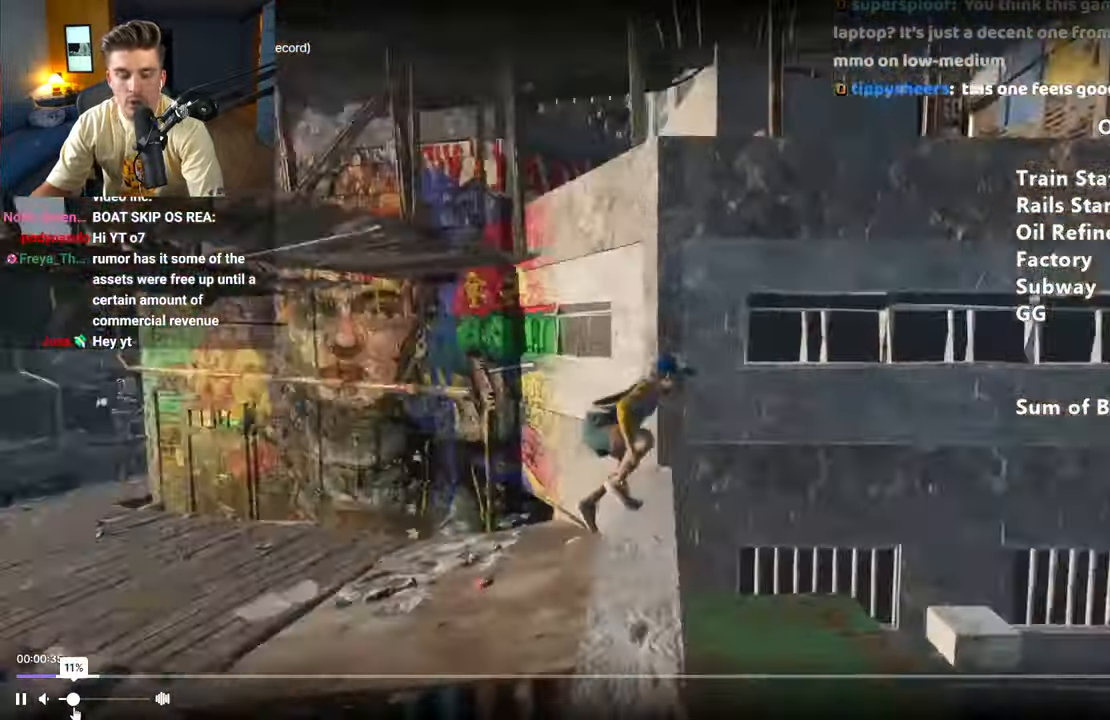
{"keys": ["shift", "w"], "mouse": [], "events": [[167, "w", "down"], [200, "space", "down"], [350, "space", "up"], [433, "space", "down"], [483, "space", "up"]]}
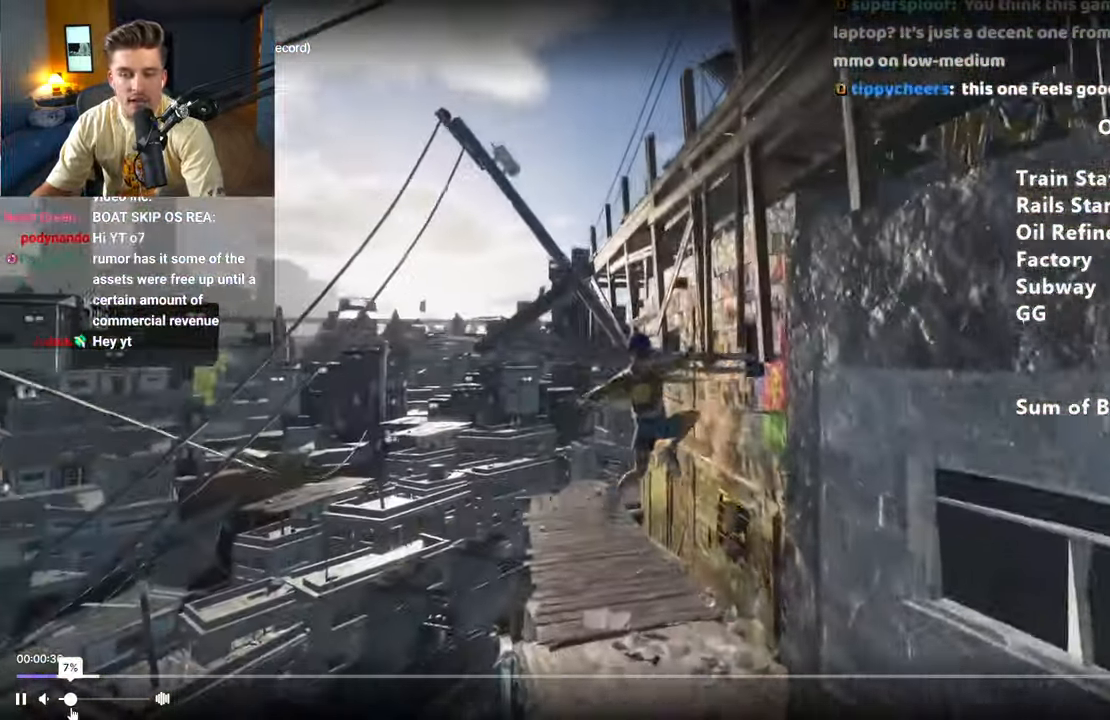
{"keys": ["shift", "w"], "mouse": [], "events": [[133, "space", "down"], [217, "space", "up"], [317, "space", "down"], [417, "space", "up"]]}
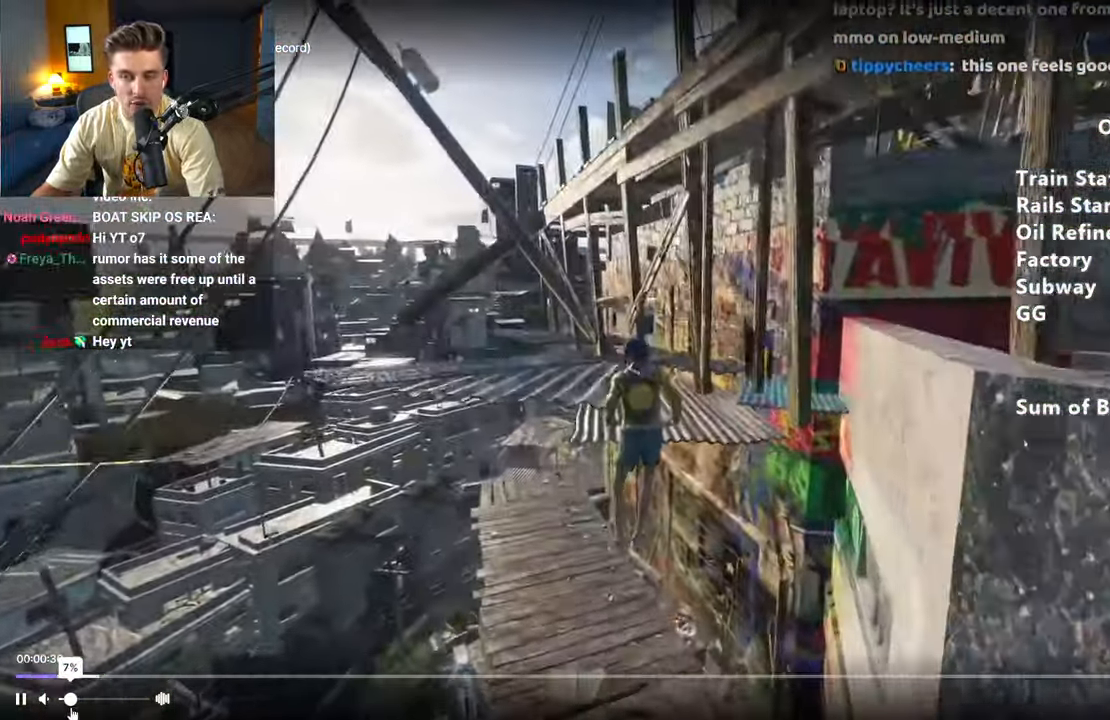
{"keys": ["shift"], "mouse": [], "events": [[50, "space", "down"], [183, "space", "up"], [183, "w", "up"]]}
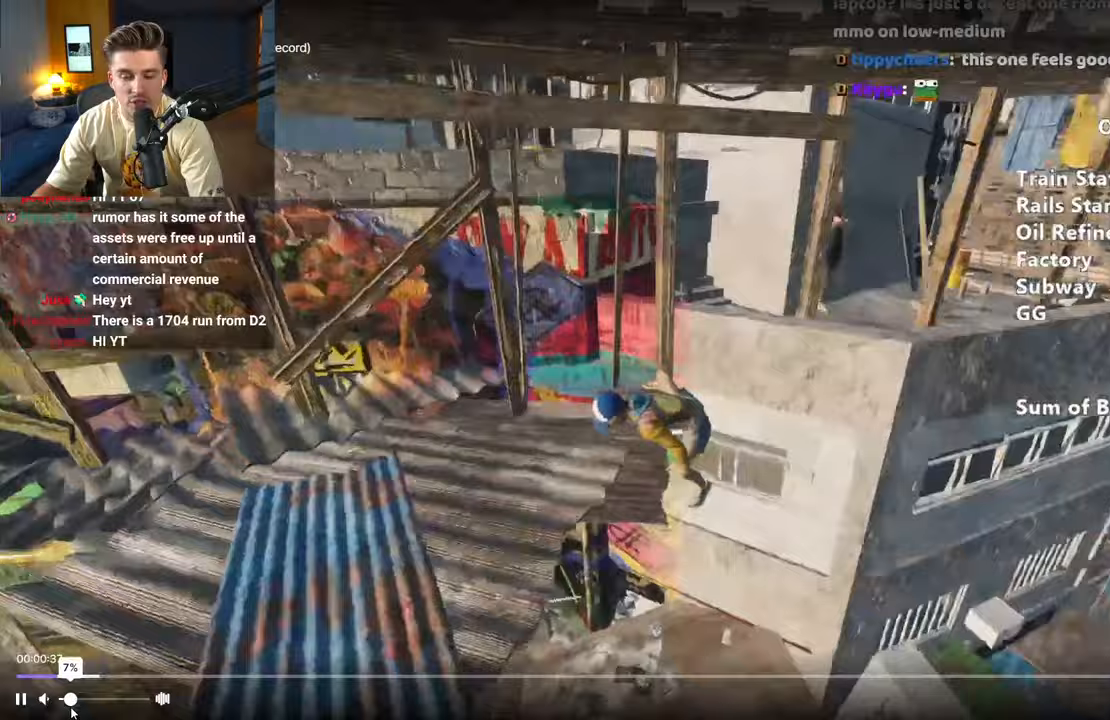
{"keys": ["shift", "space", "w"], "mouse": [], "events": [[433, "w", "down"], [483, "space", "down"]]}
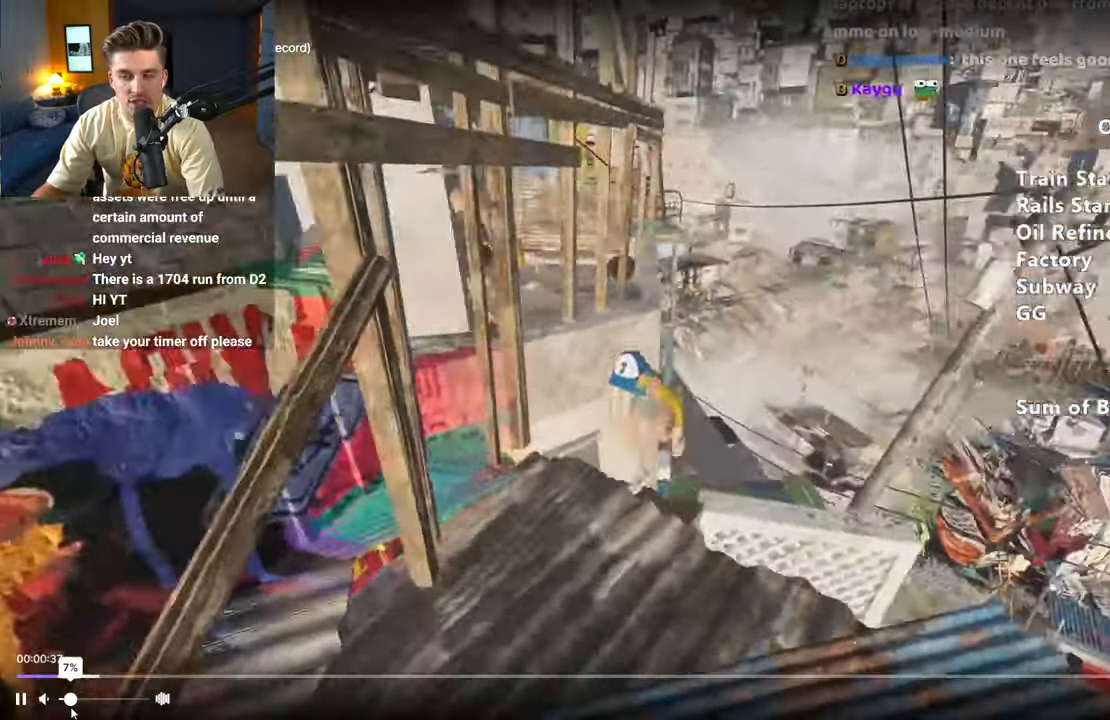
{"keys": ["shift", "w"], "mouse": [], "events": [[83, "space", "up"]]}
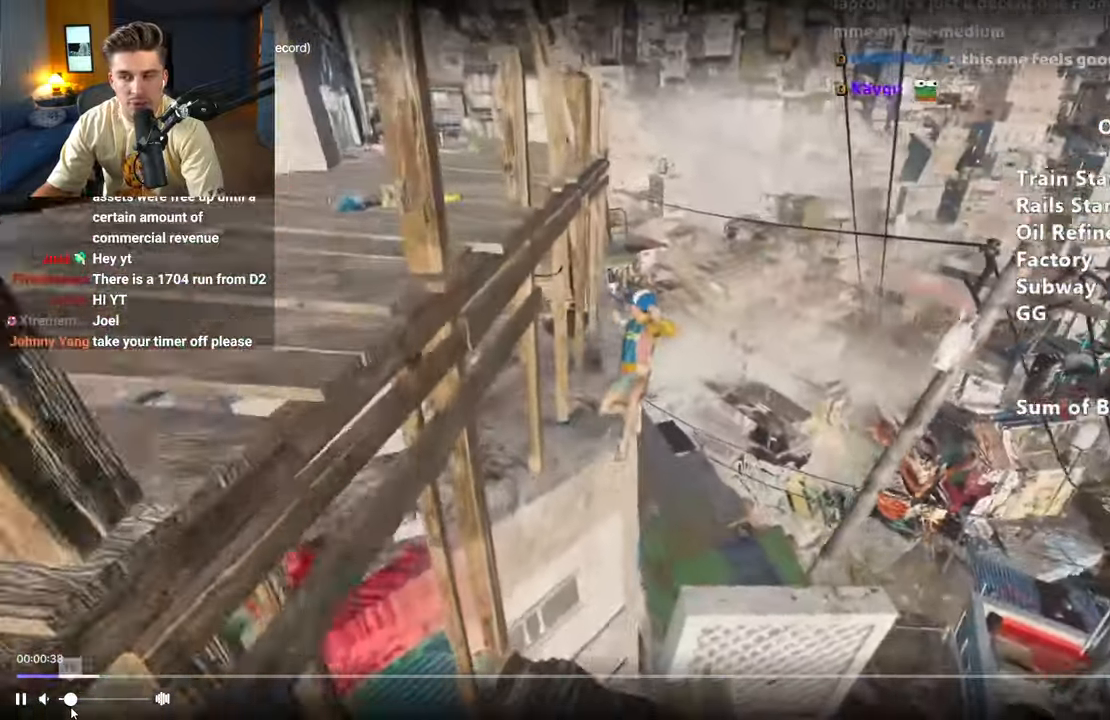
{"keys": ["d", "s", "shift"], "mouse": [], "events": [[183, "space", "down"], [233, "w", "up"], [283, "space", "up"], [467, "d", "down"], [467, "s", "down"]]}
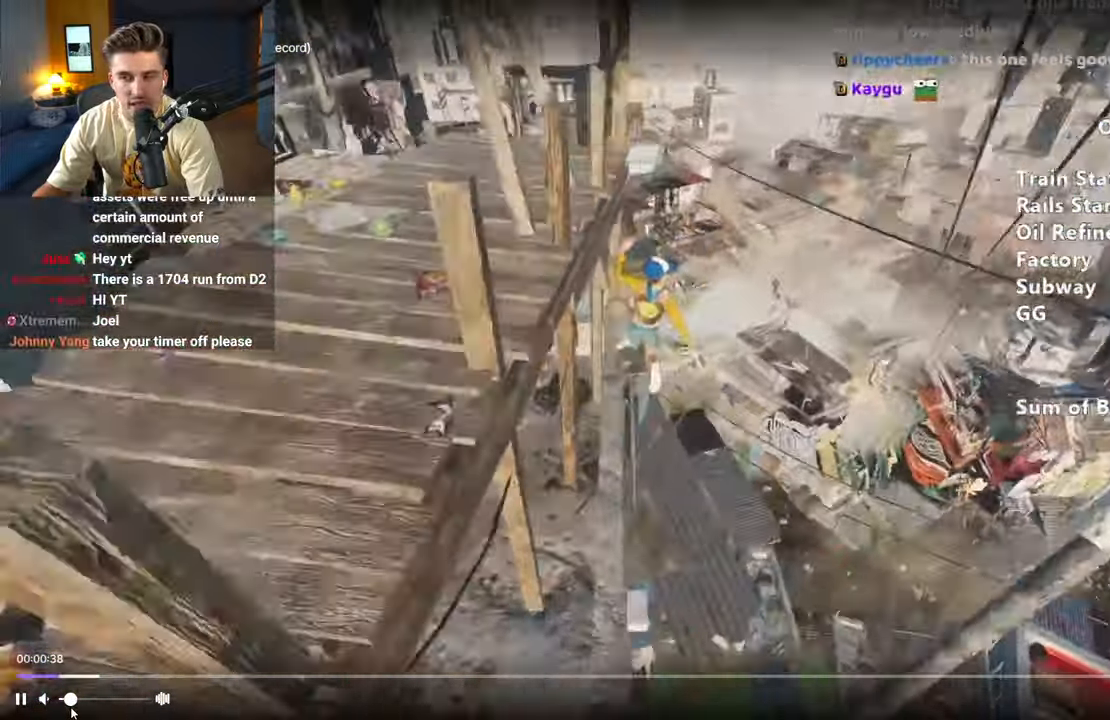
{"keys": ["shift", "w"], "mouse": [], "events": [[67, "d", "up"], [117, "a", "down"], [167, "s", "up"], [300, "w", "down"], [483, "a", "up"]]}
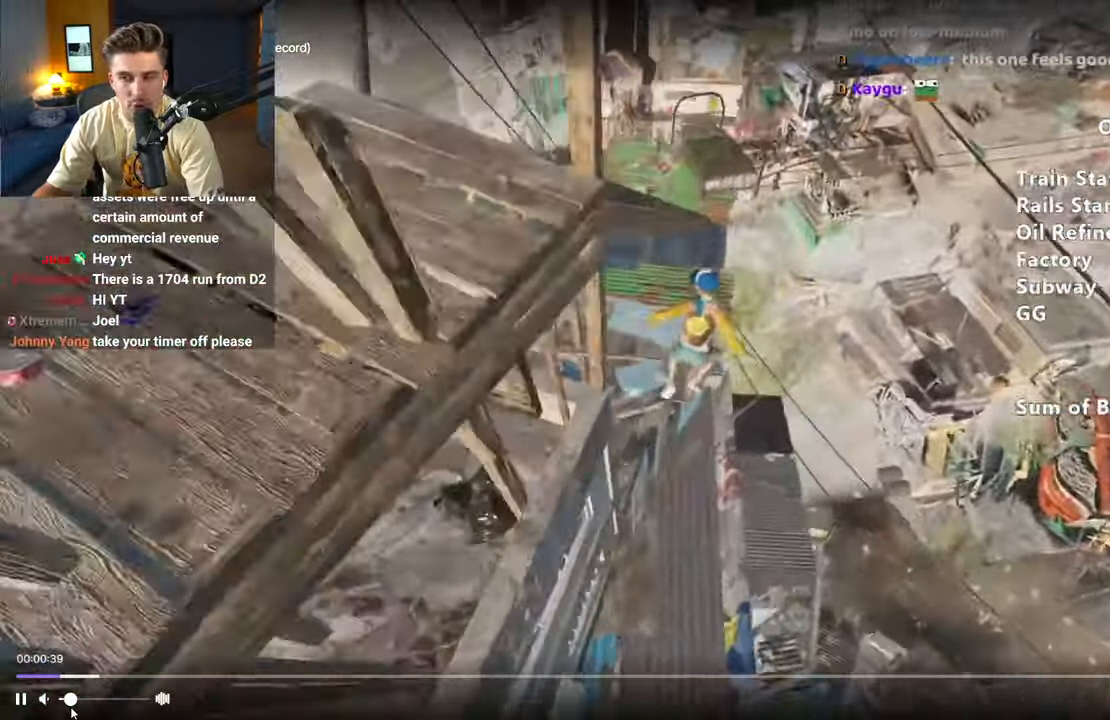
{"keys": ["shift", "w"], "mouse": [], "events": []}
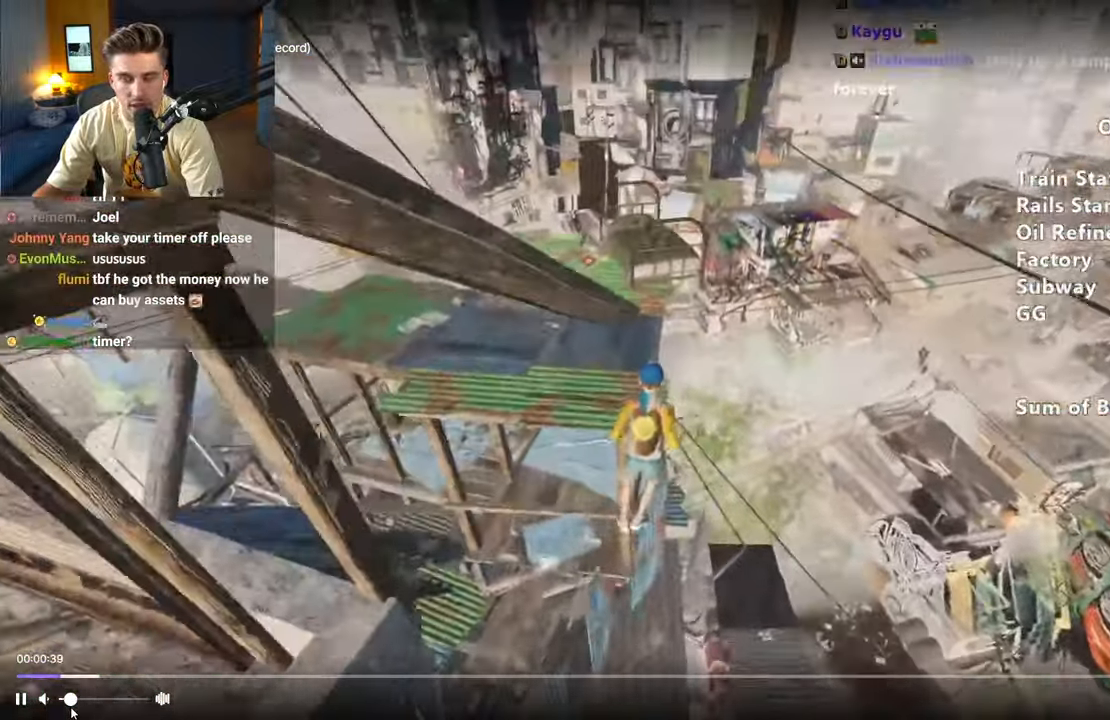
{"keys": ["shift", "w"], "mouse": [], "events": []}
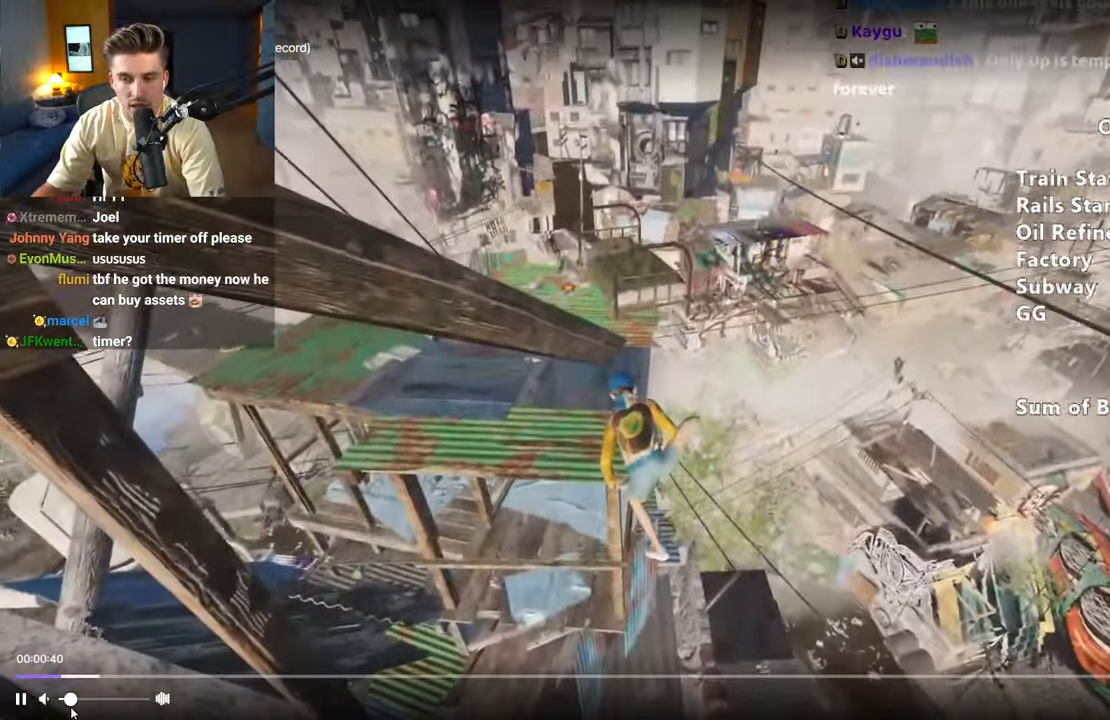
{"keys": ["shift", "w"], "mouse": [], "events": []}
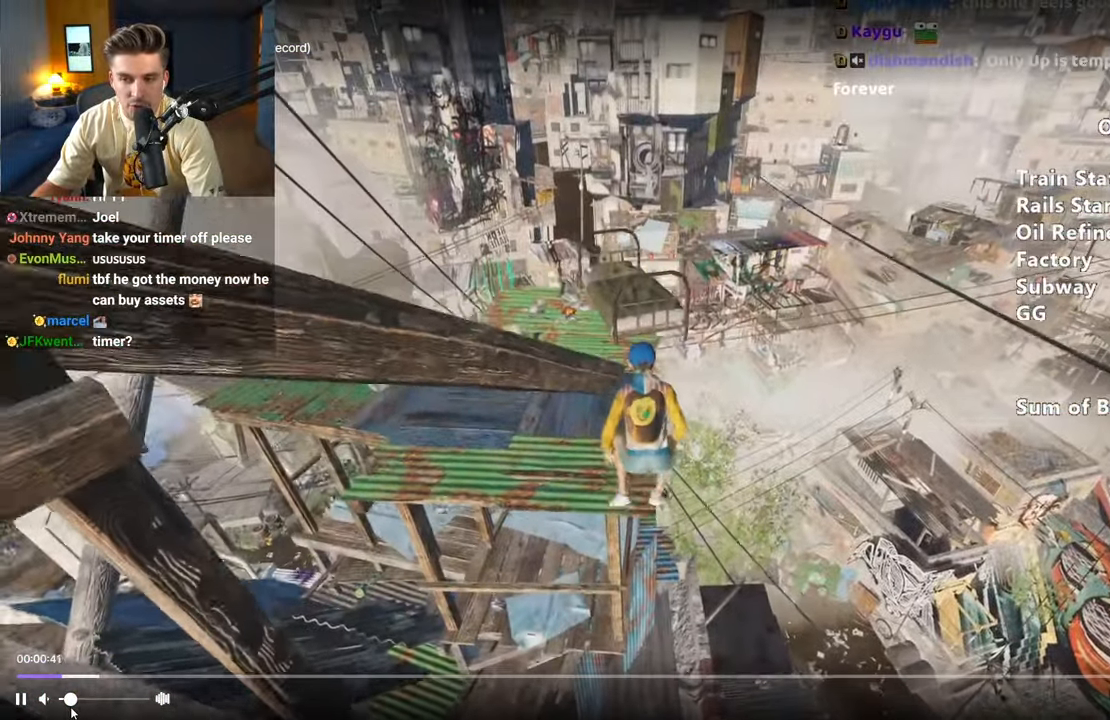
{"keys": ["a", "s", "shift"], "mouse": [], "events": [[83, "space", "down"], [317, "space", "up"], [367, "w", "up"], [450, "a", "down"], [450, "s", "down"]]}
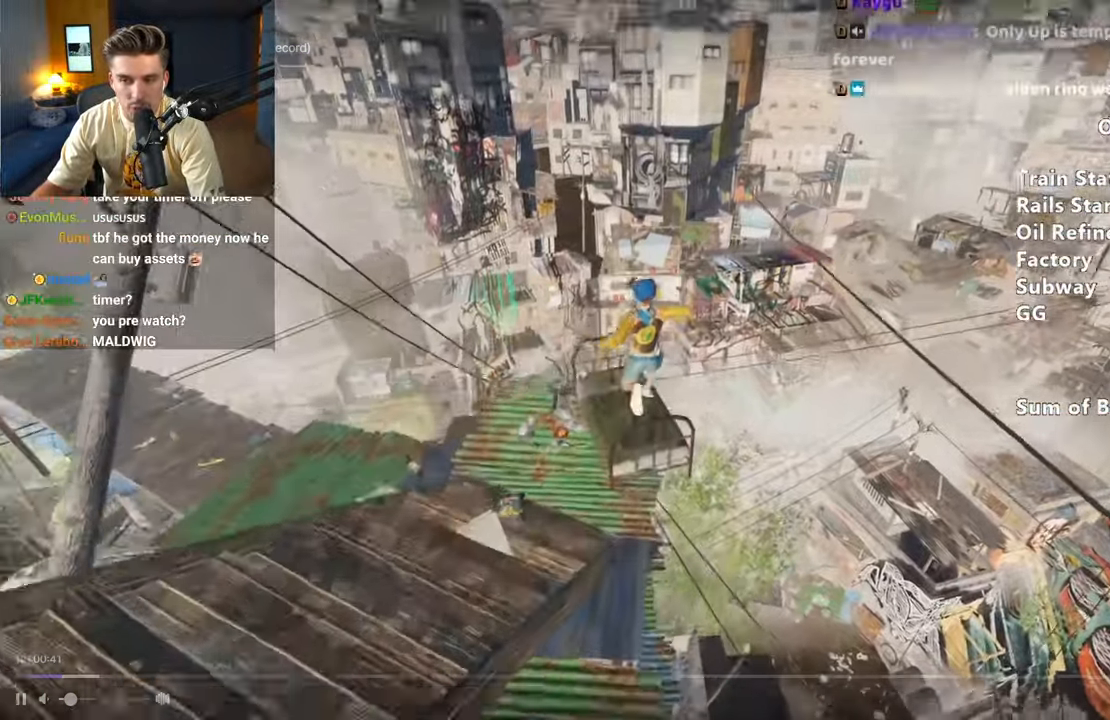
{"keys": ["a", "shift", "w"], "mouse": [], "events": [[250, "s", "up"], [400, "w", "down"]]}
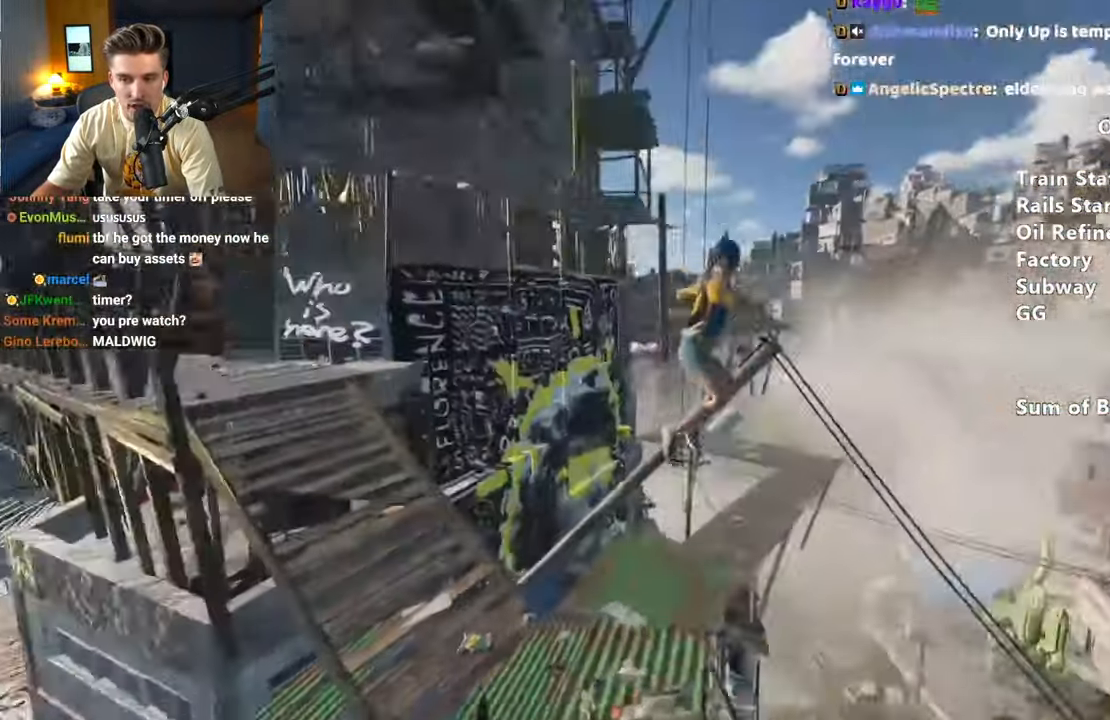
{"keys": ["shift", "w"], "mouse": [], "events": [[33, "a", "up"], [167, "a", "down"], [500, "a", "up"]]}
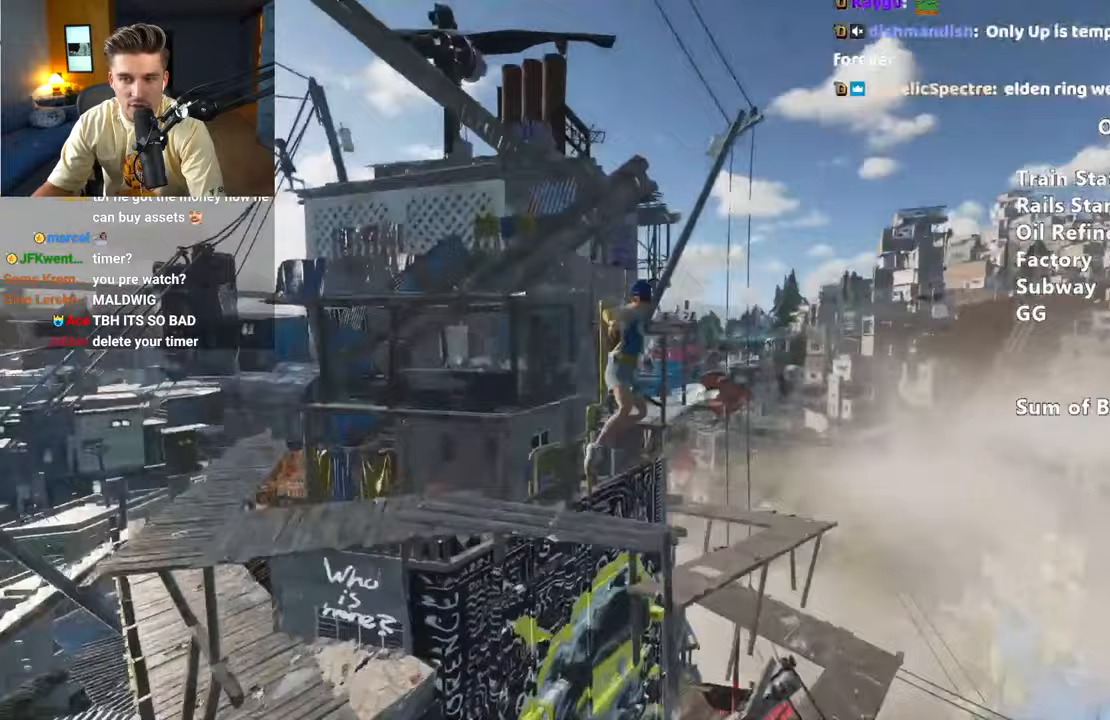
{"keys": ["shift"], "mouse": [], "events": [[467, "w", "up"]]}
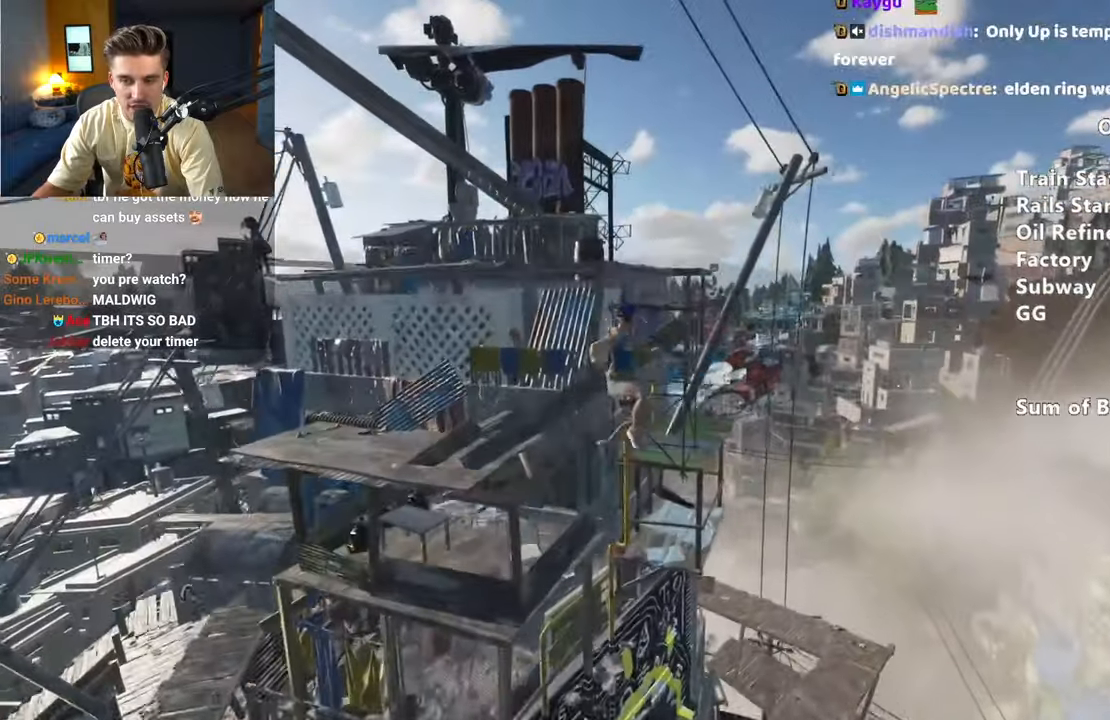
{"keys": ["s", "shift"], "mouse": [], "events": [[117, "s", "down"], [167, "d", "down"], [400, "d", "up"]]}
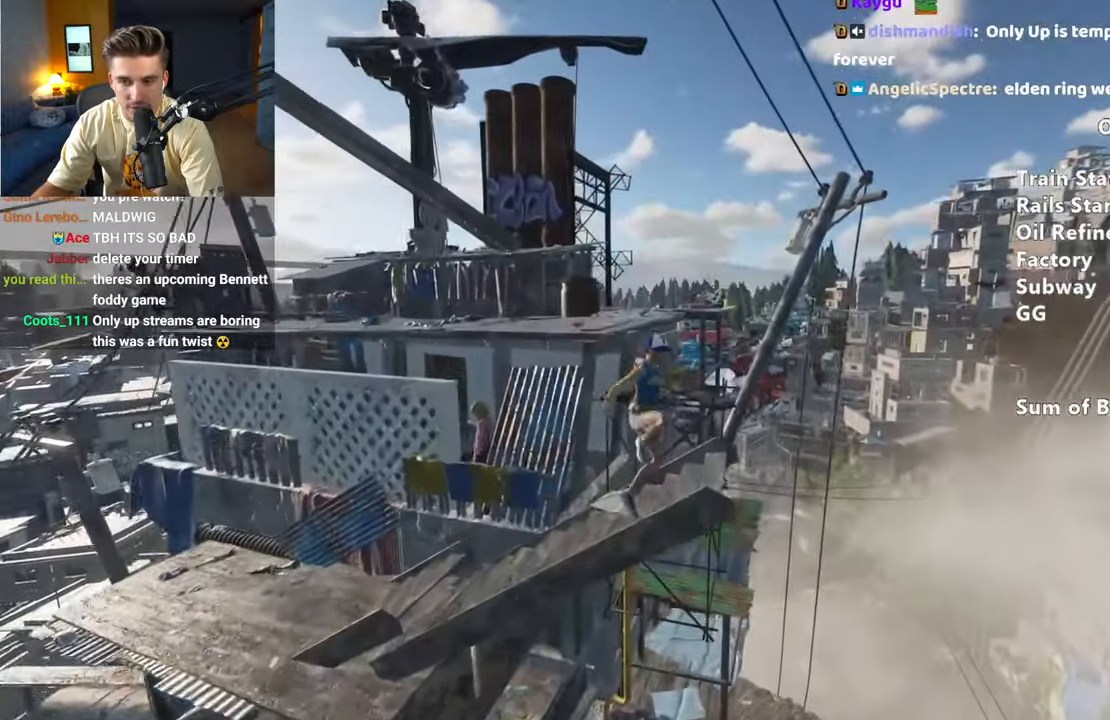
{"keys": ["shift", "w"], "mouse": [], "events": [[83, "s", "up"], [267, "space", "down"], [317, "w", "down"], [367, "space", "up"]]}
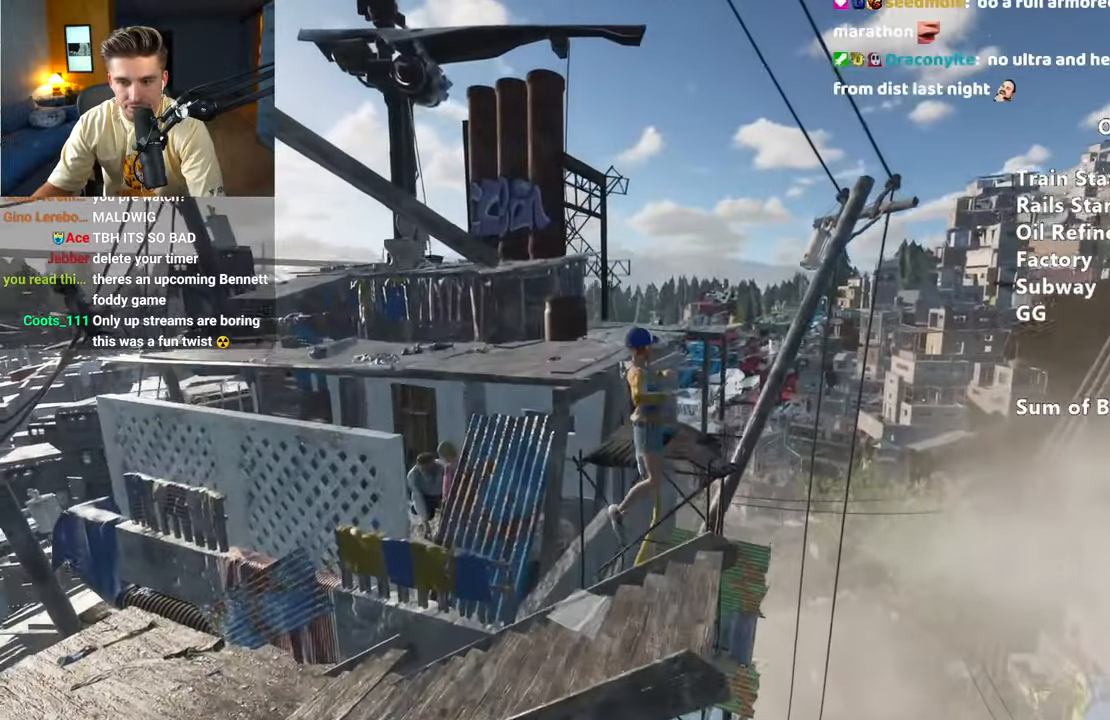
{"keys": ["shift"], "mouse": [], "events": [[50, "w", "up"], [183, "w", "down"], [283, "w", "up"]]}
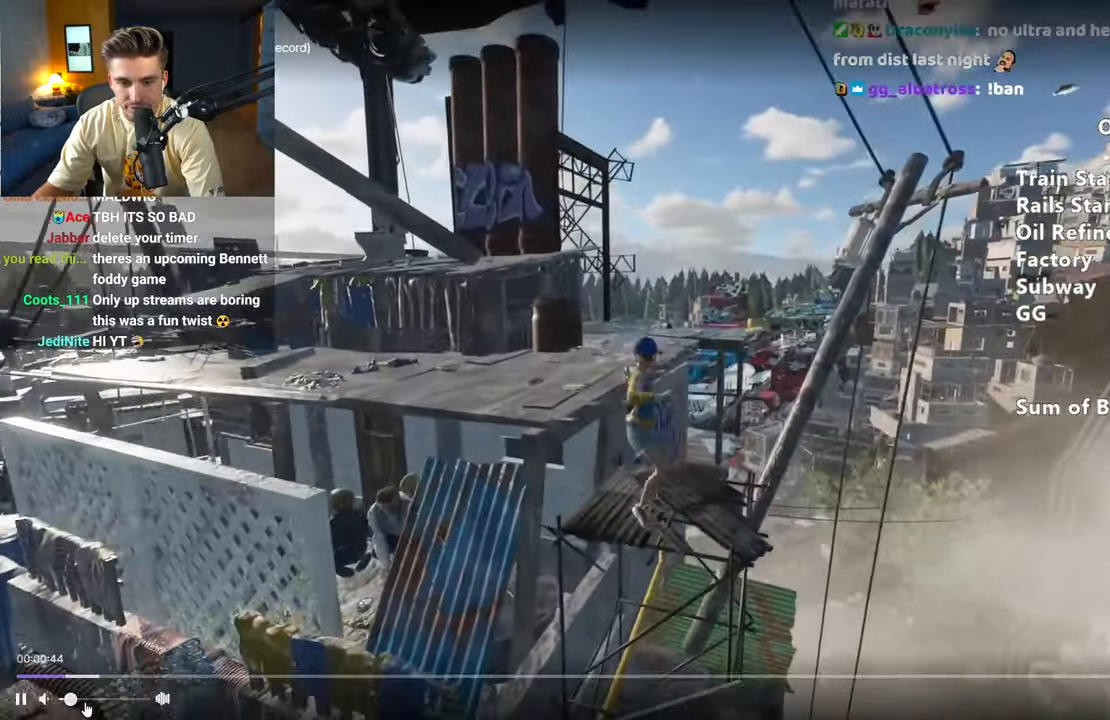
{"keys": ["shift", "w"], "mouse": [], "events": [[100, "space", "down"], [150, "space", "up"], [150, "w", "down"], [233, "a", "down"], [333, "a", "up"]]}
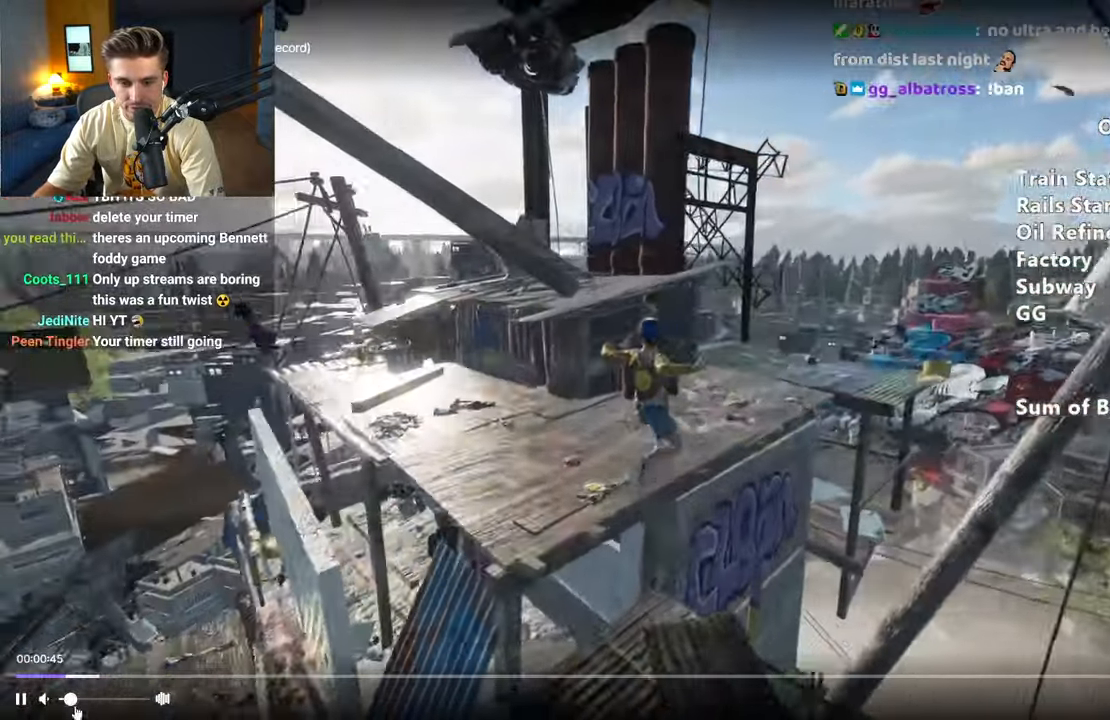
{"keys": ["shift", "w"], "mouse": [], "events": [[167, "space", "down"], [250, "space", "up"], [350, "space", "down"], [433, "space", "up"]]}
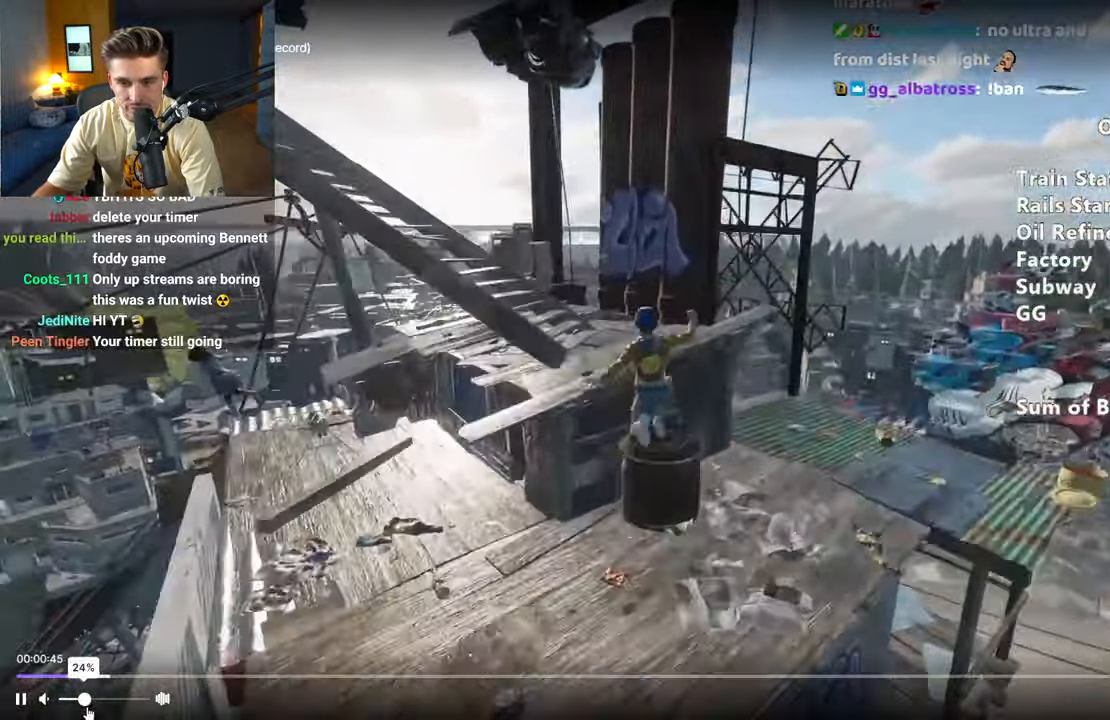
{"keys": ["shift", "w"], "mouse": [], "events": []}
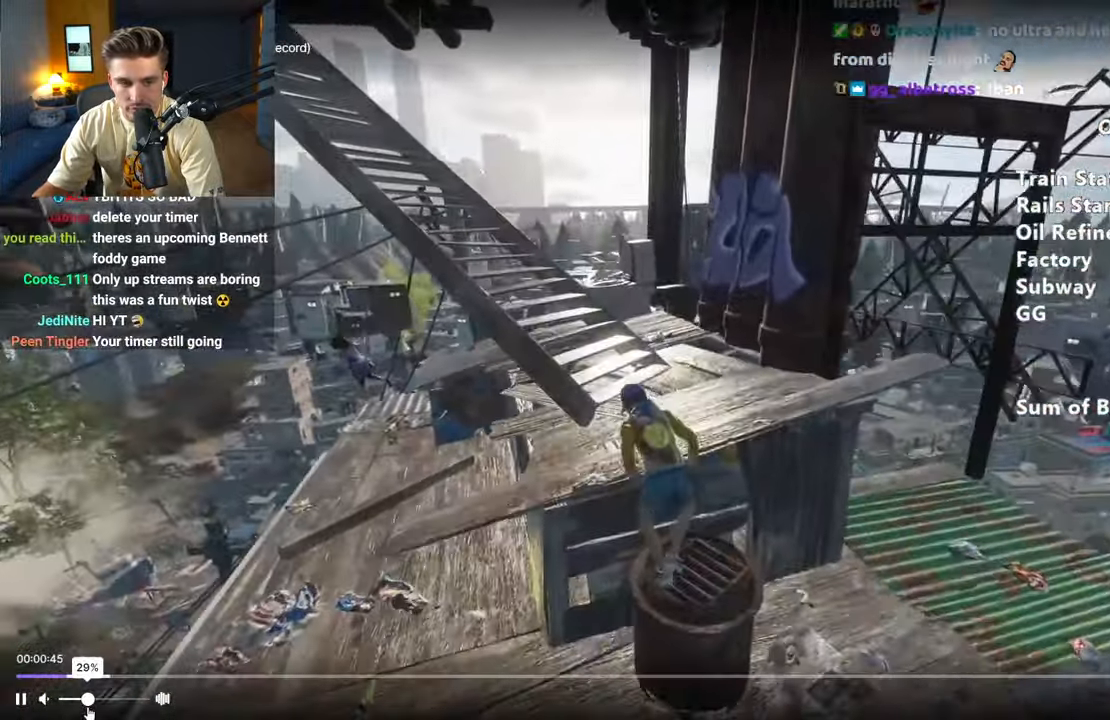
{"keys": ["shift", "w"], "mouse": [], "events": []}
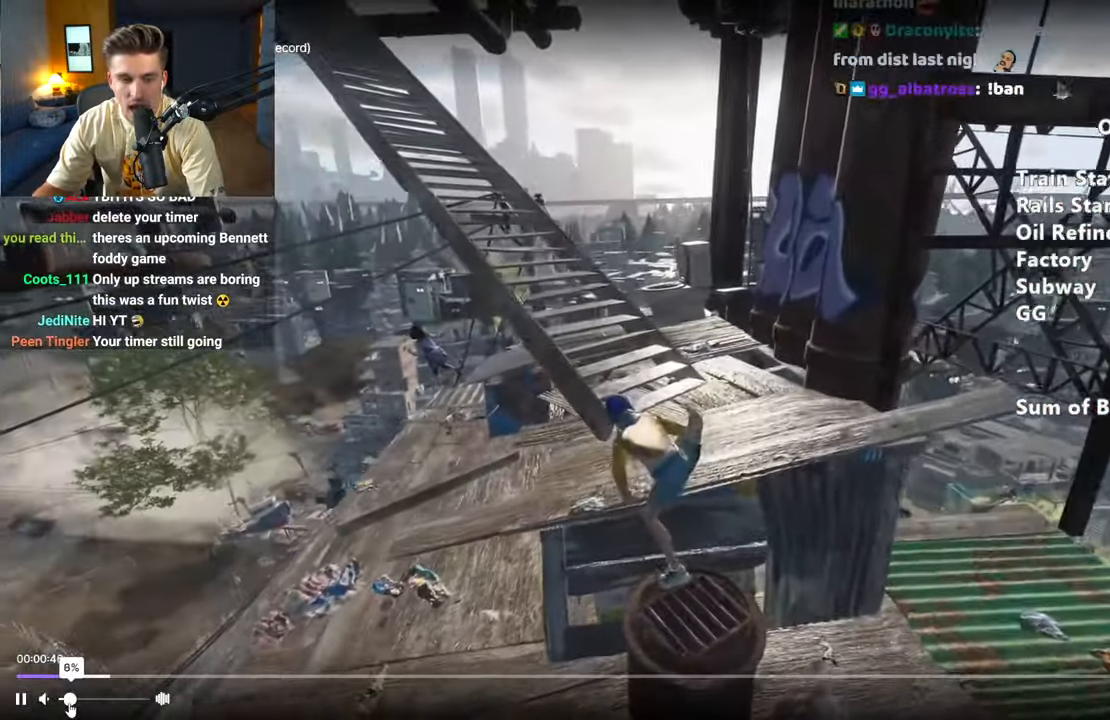
{"keys": ["shift", "w"], "mouse": [], "events": []}
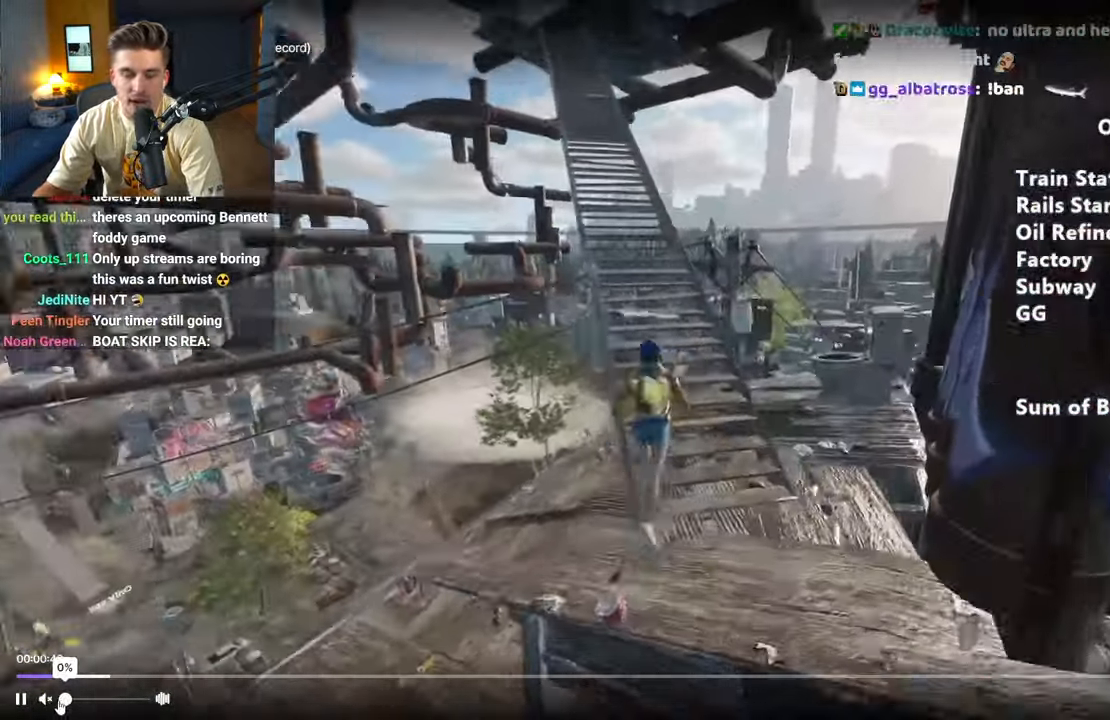
{"keys": ["shift", "w"], "mouse": [], "events": []}
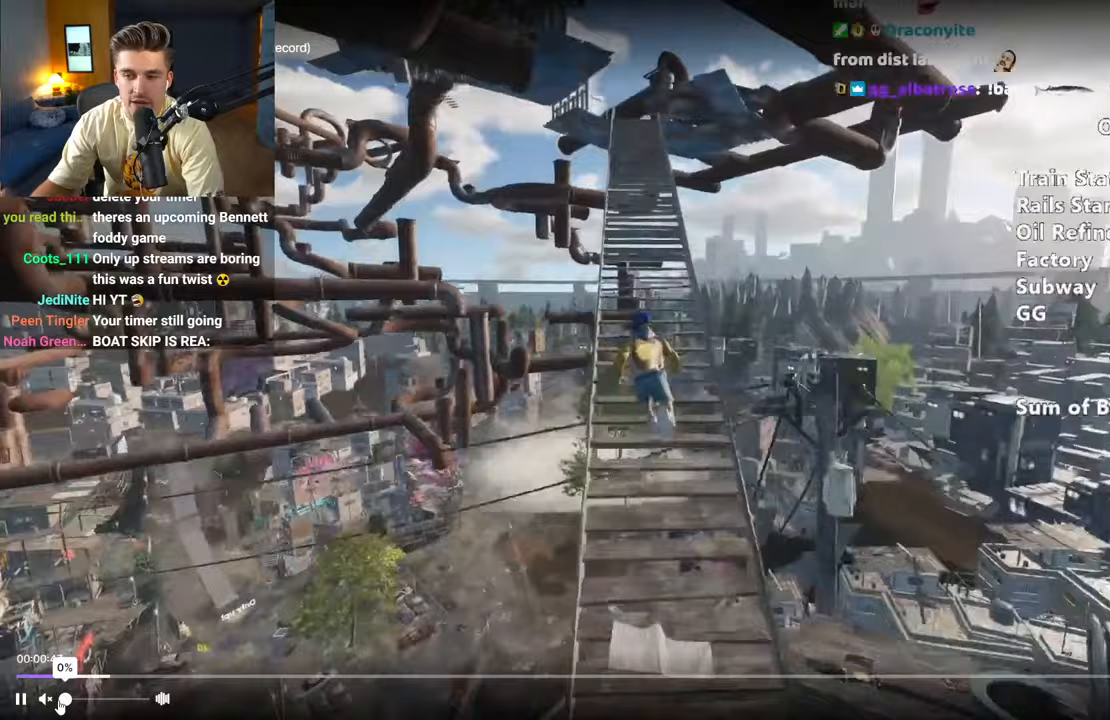
{"keys": ["shift", "w"], "mouse": [], "events": []}
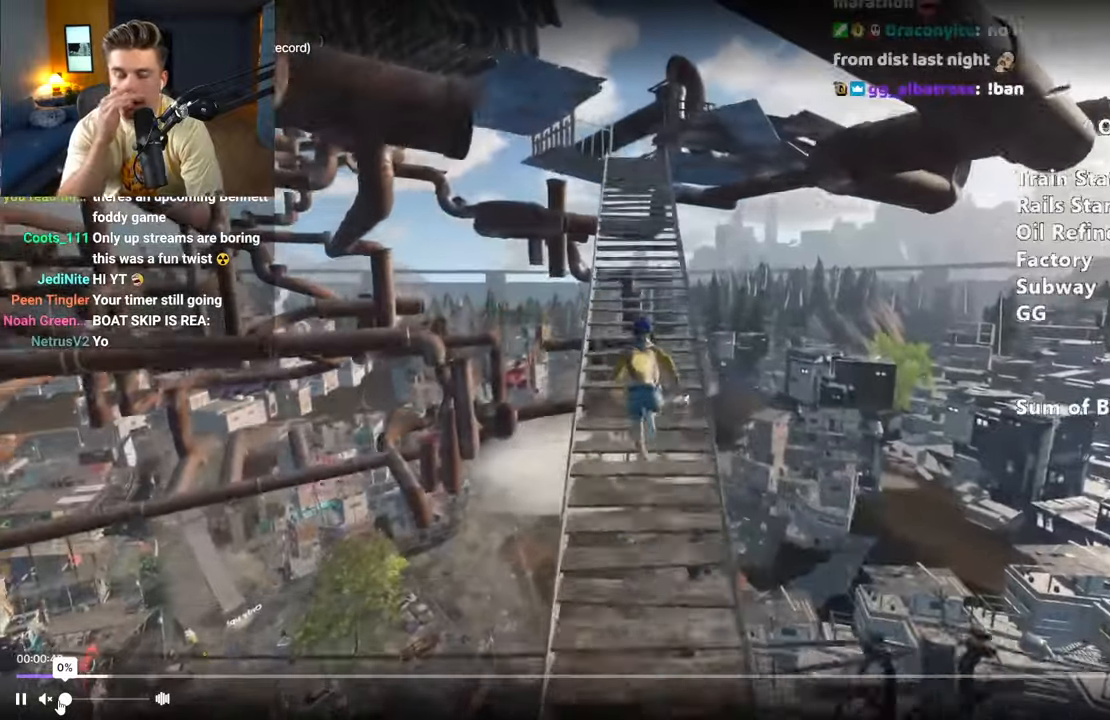
{"keys": ["shift", "w"], "mouse": [], "events": []}